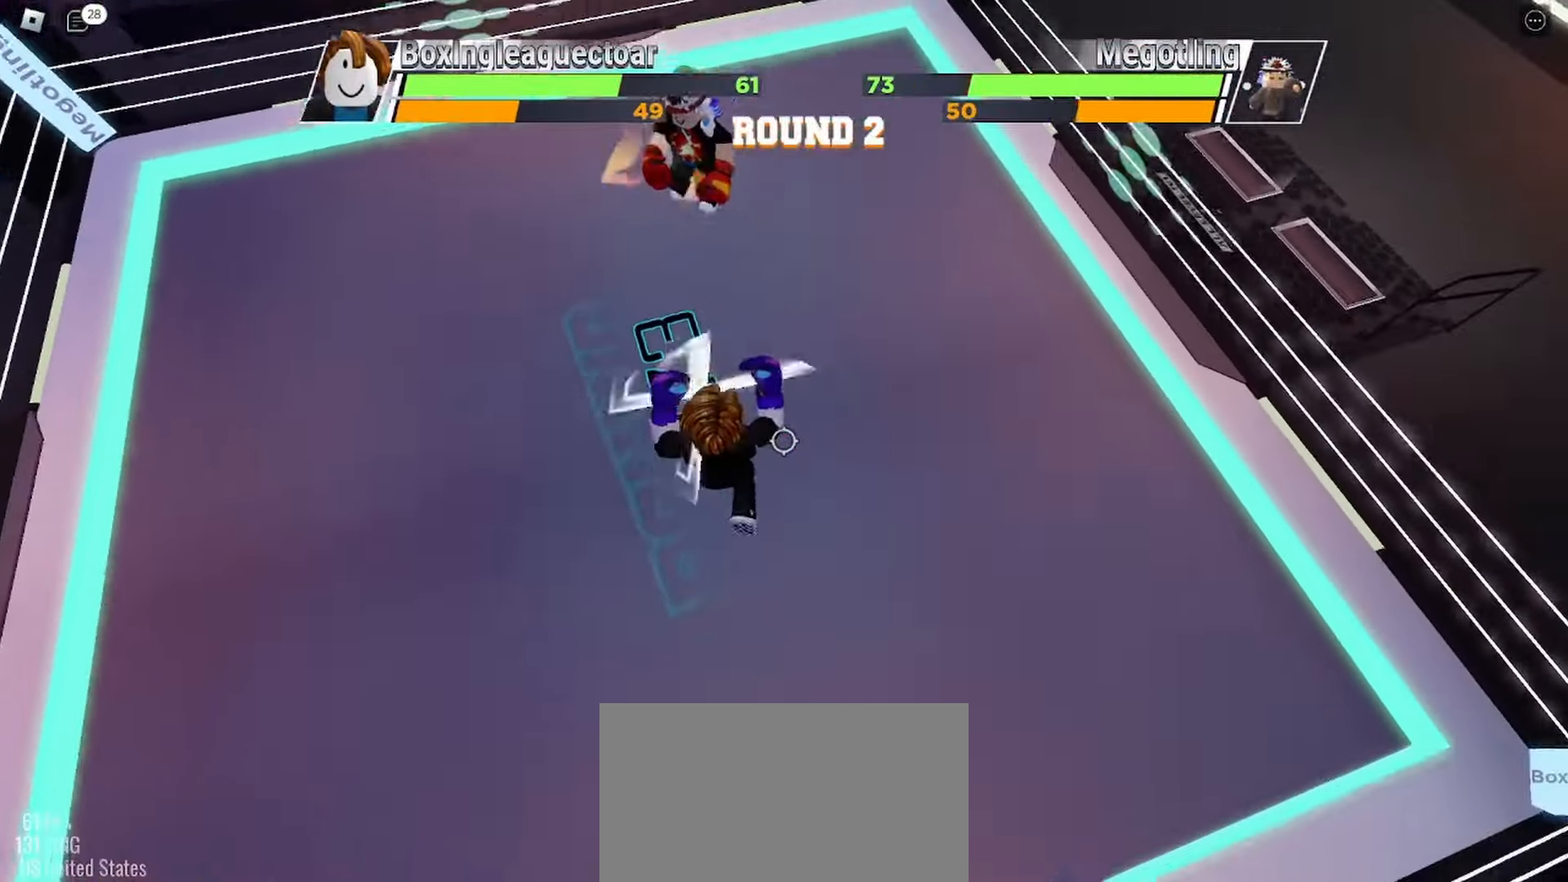
Gameplay with keyboard and mouse; each line is a JSON object with the keys and mouse buttons held at the frame after it. "events" lists presses ("down") and releases ("up") of "c", "ctrl", "e", "r", "space", "x" and "mouse_left" between this image and that frame as [ms after this image, input, new state], when the widget could be followed in between. "mouse_left" = the "left" button of the "mouse" list. No other keys are recorded. Mouse movement is not recorded.
{"keys": ["space"], "mouse": [], "events": [[467, "space", "down"]]}
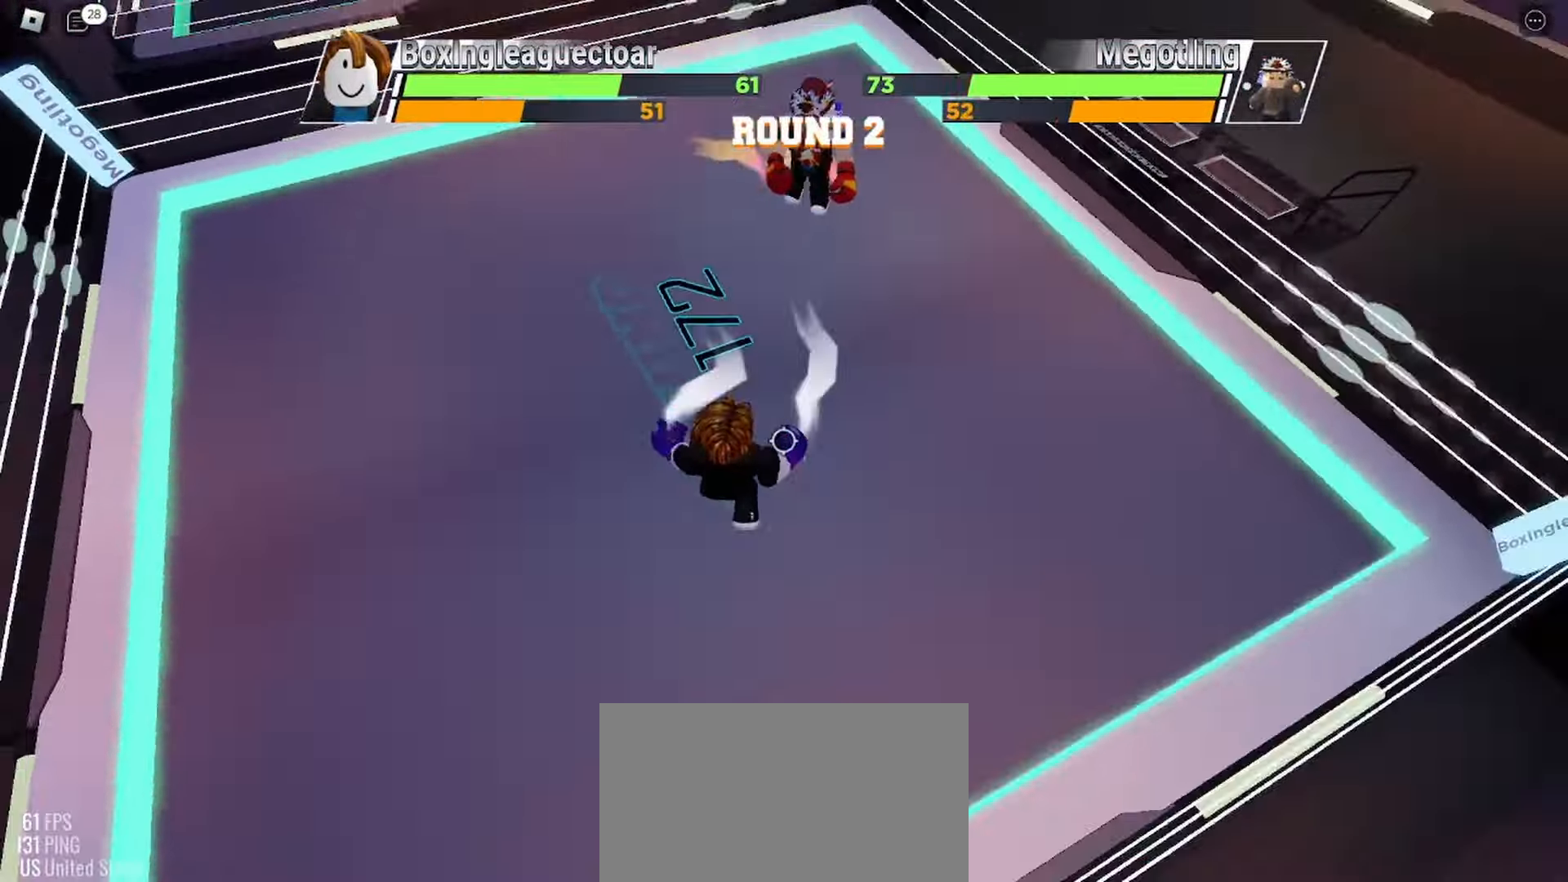
{"keys": [], "mouse": [], "events": [[467, "space", "up"]]}
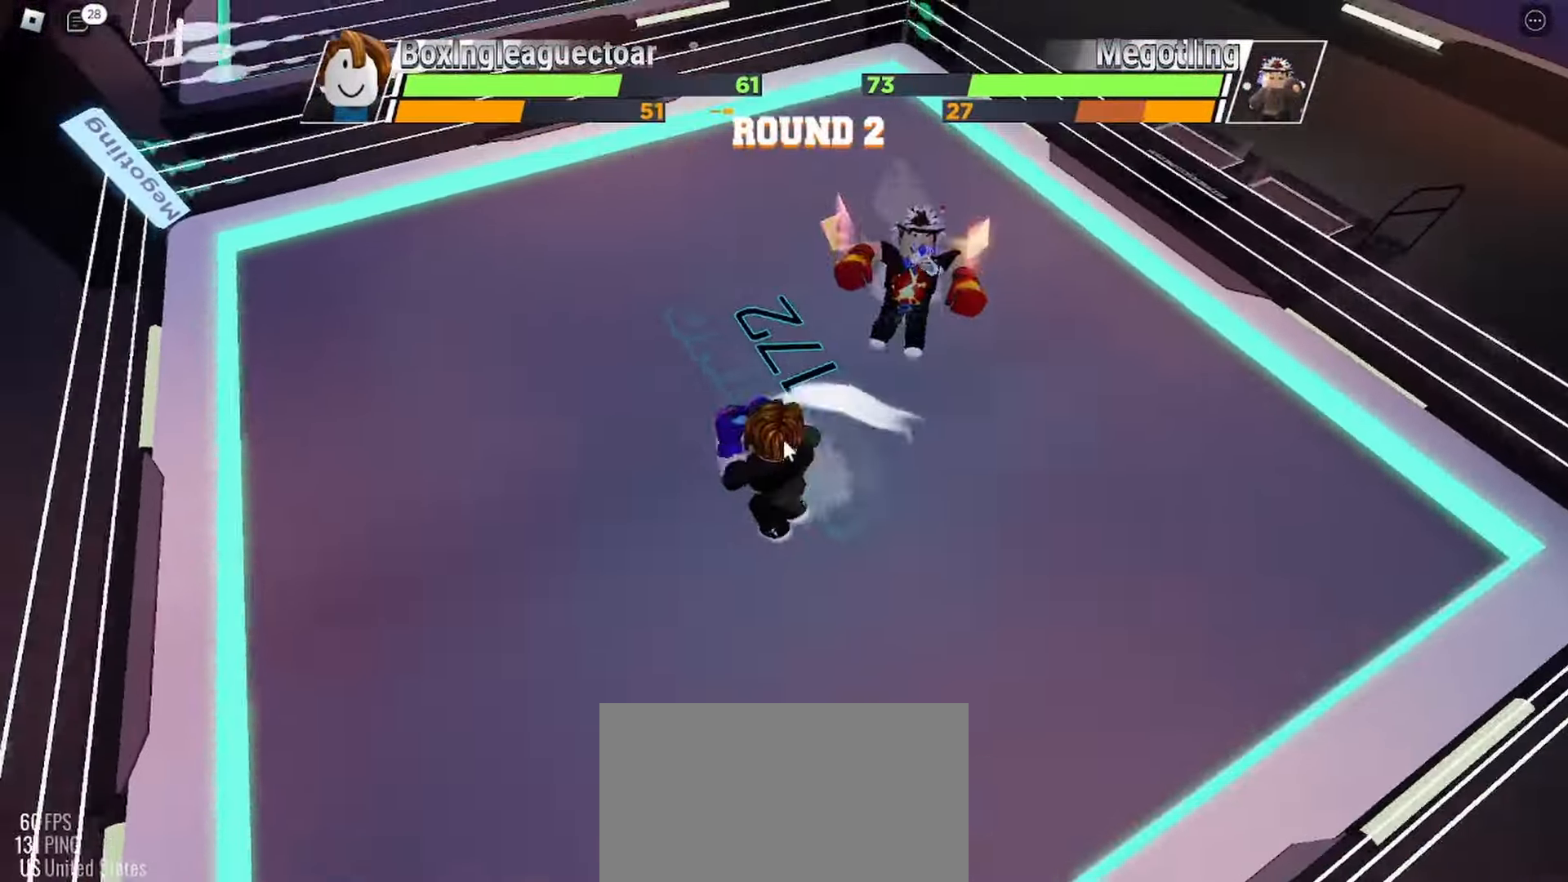
{"keys": [], "mouse": []}
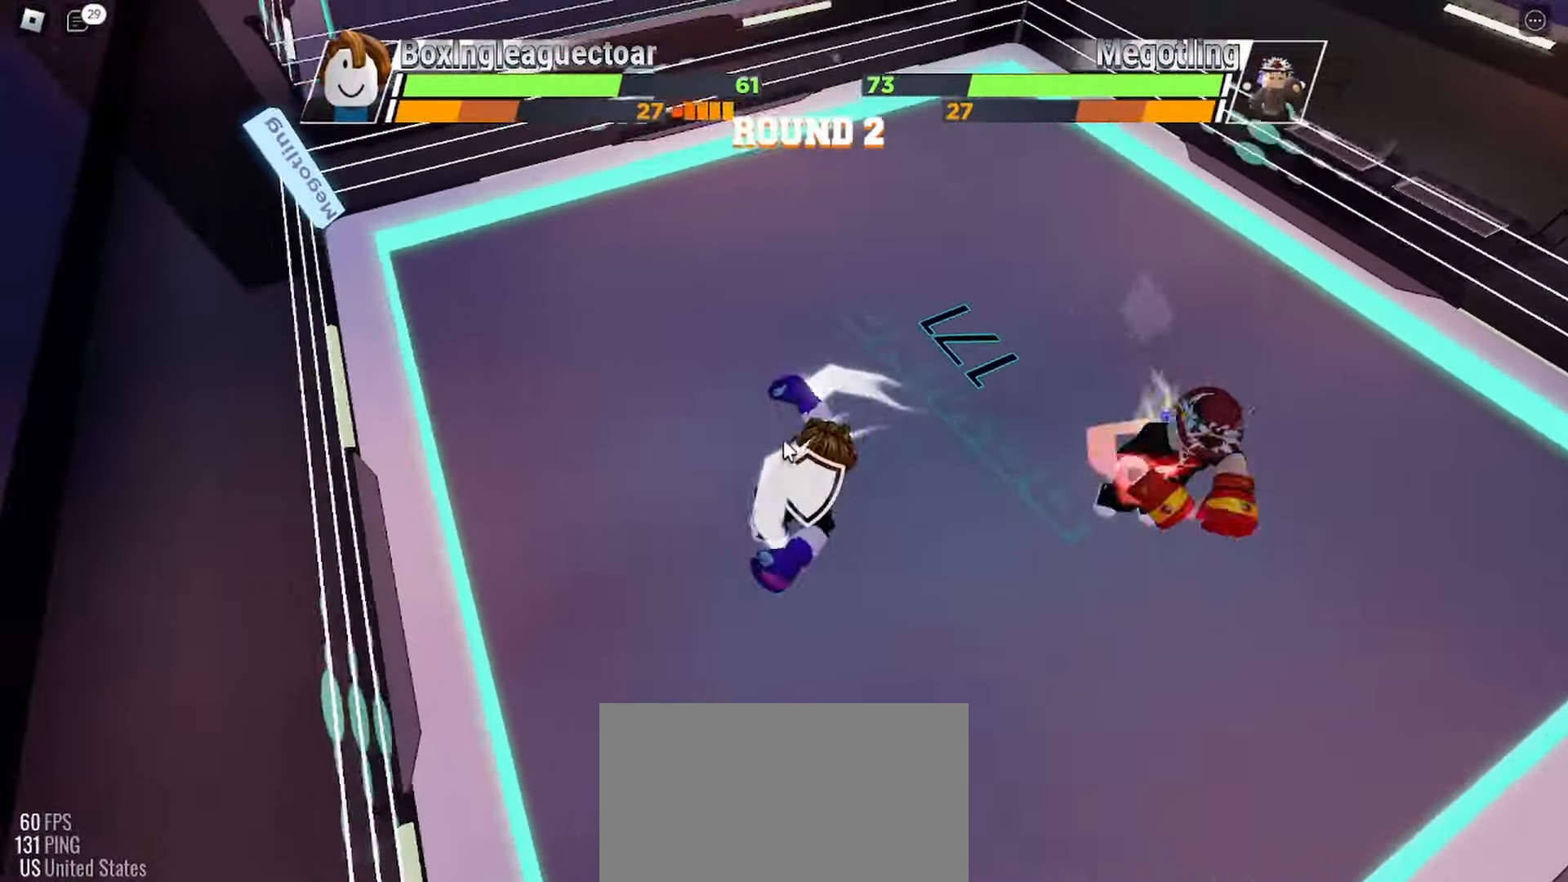
{"keys": [], "mouse": [], "events": []}
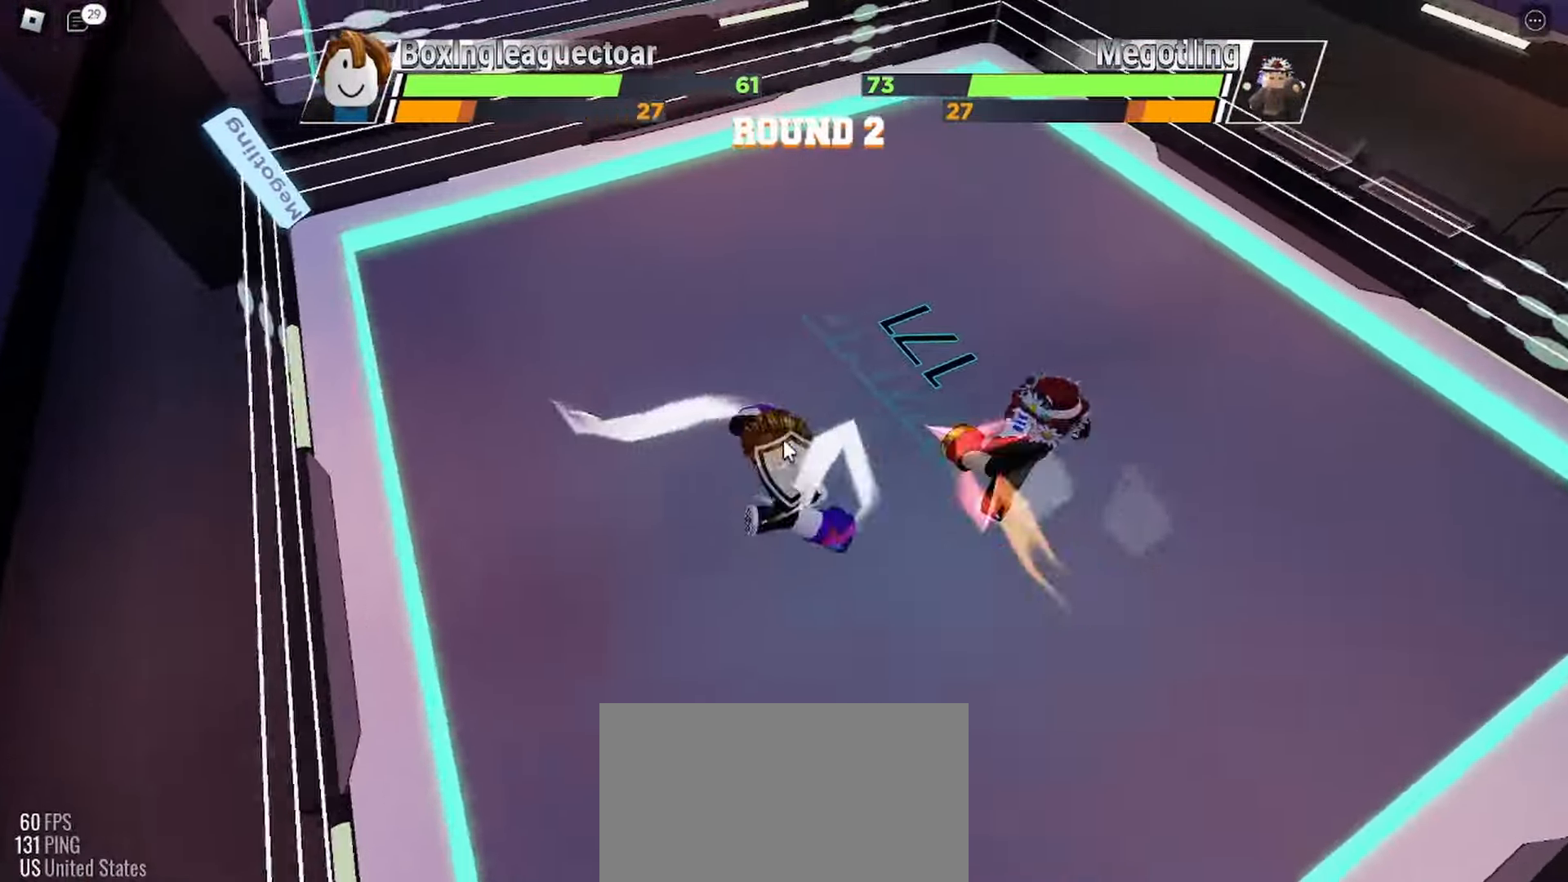
{"keys": [], "mouse": [], "events": []}
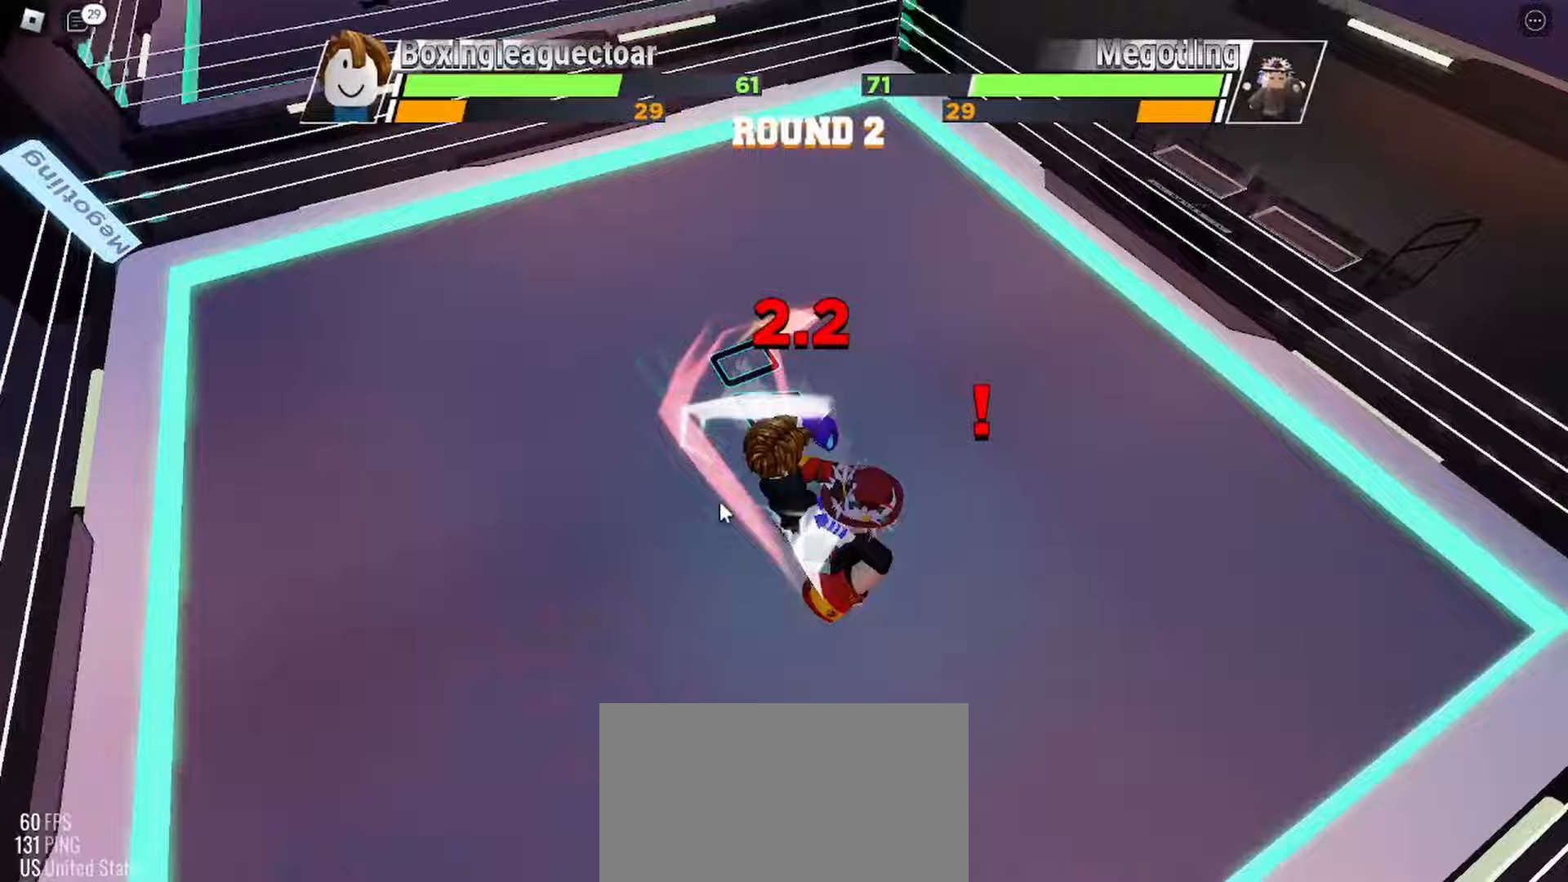
{"keys": [], "mouse": [], "events": []}
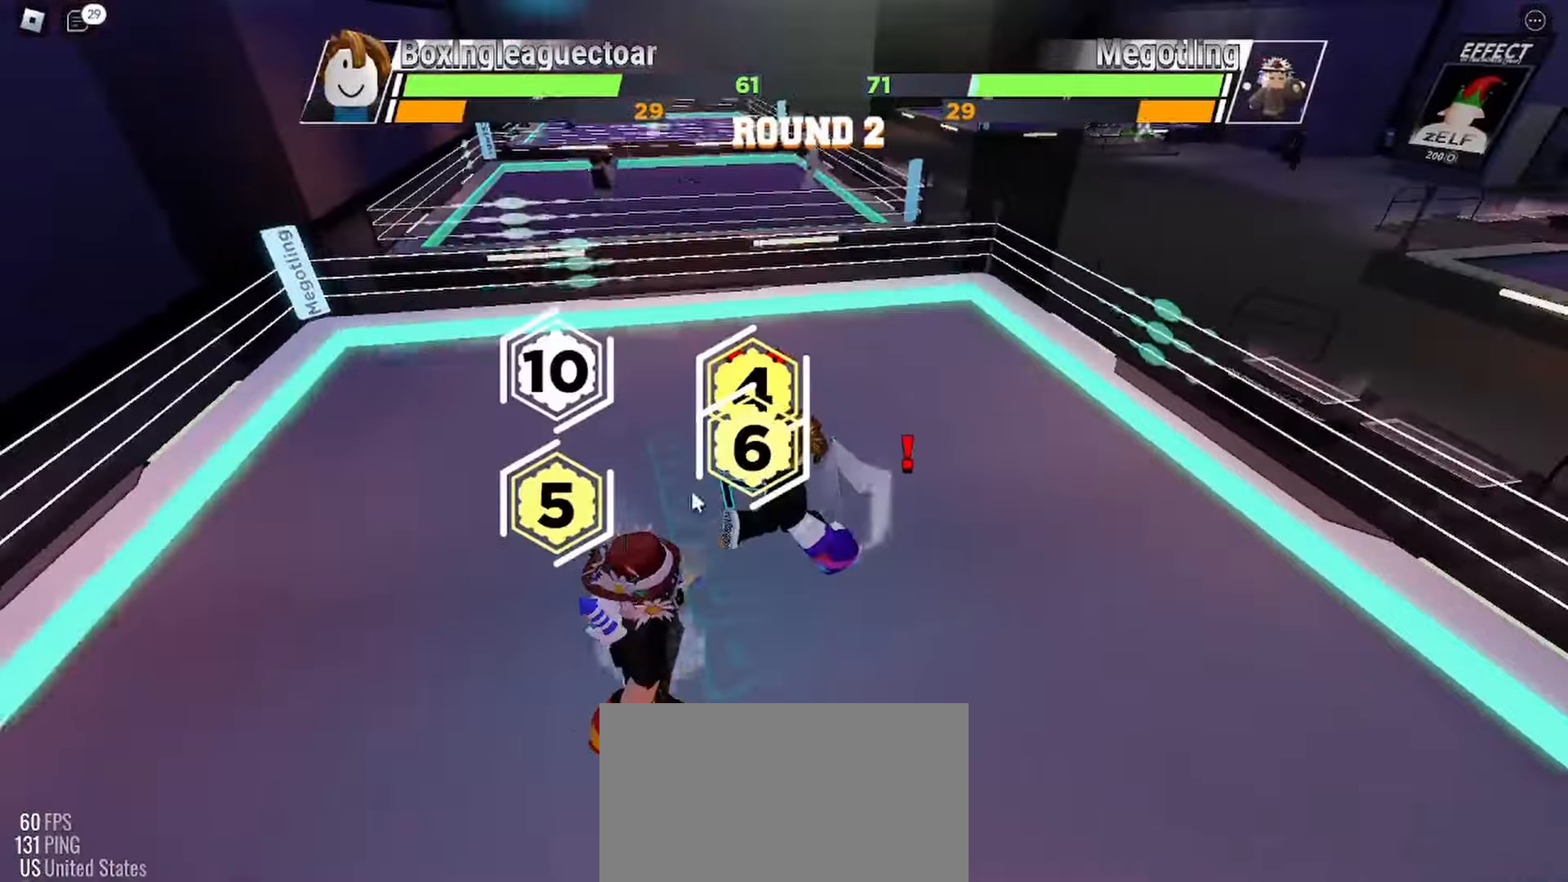
{"keys": [], "mouse": [], "events": []}
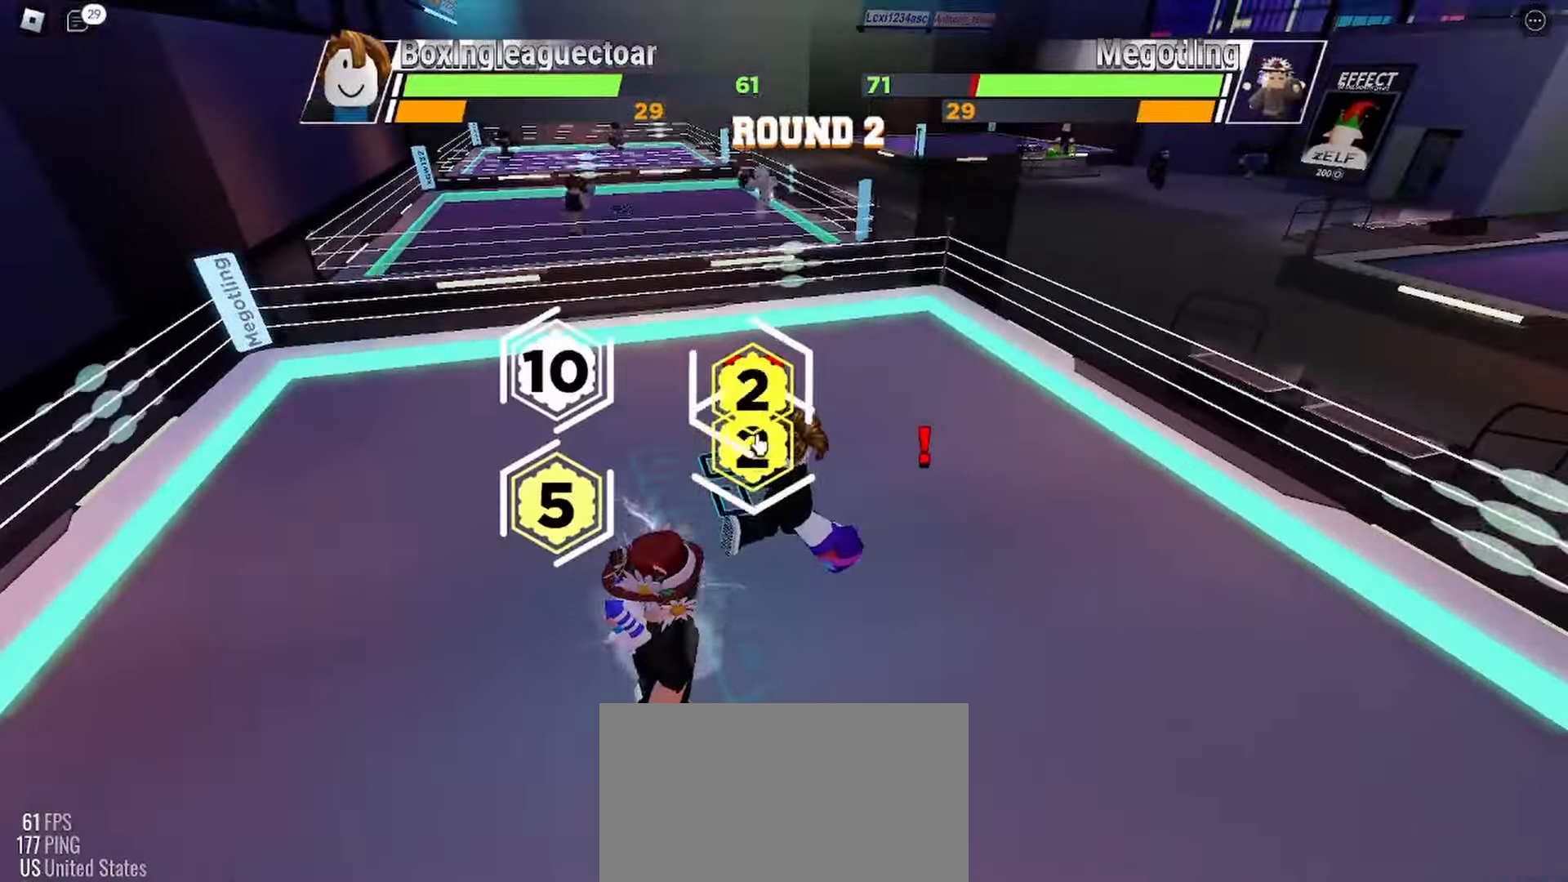
{"keys": [], "mouse": [], "events": []}
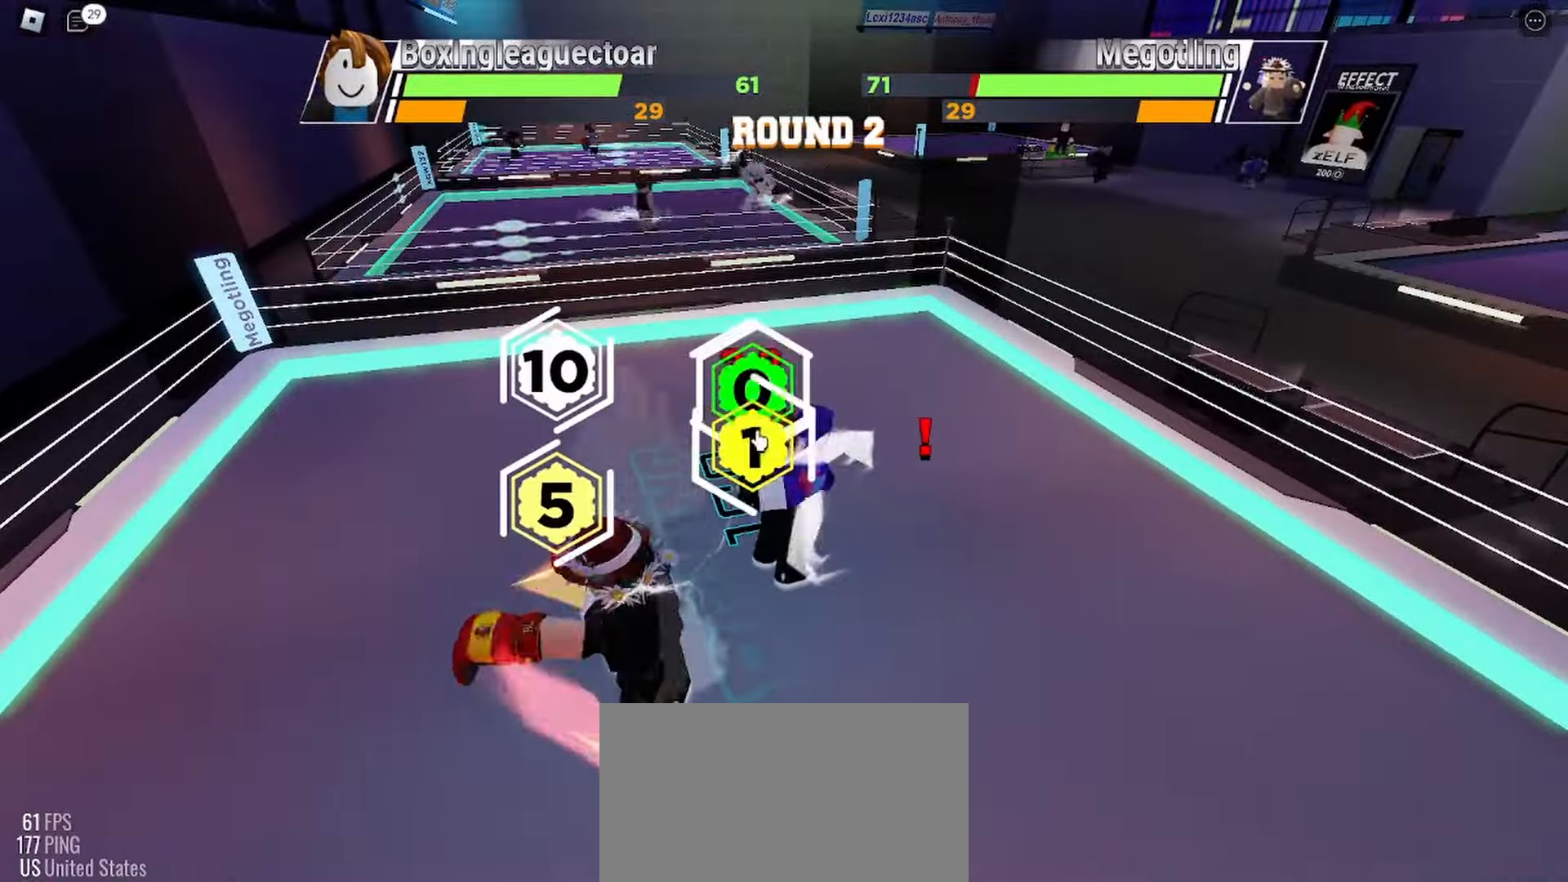
{"keys": [], "mouse": [], "events": []}
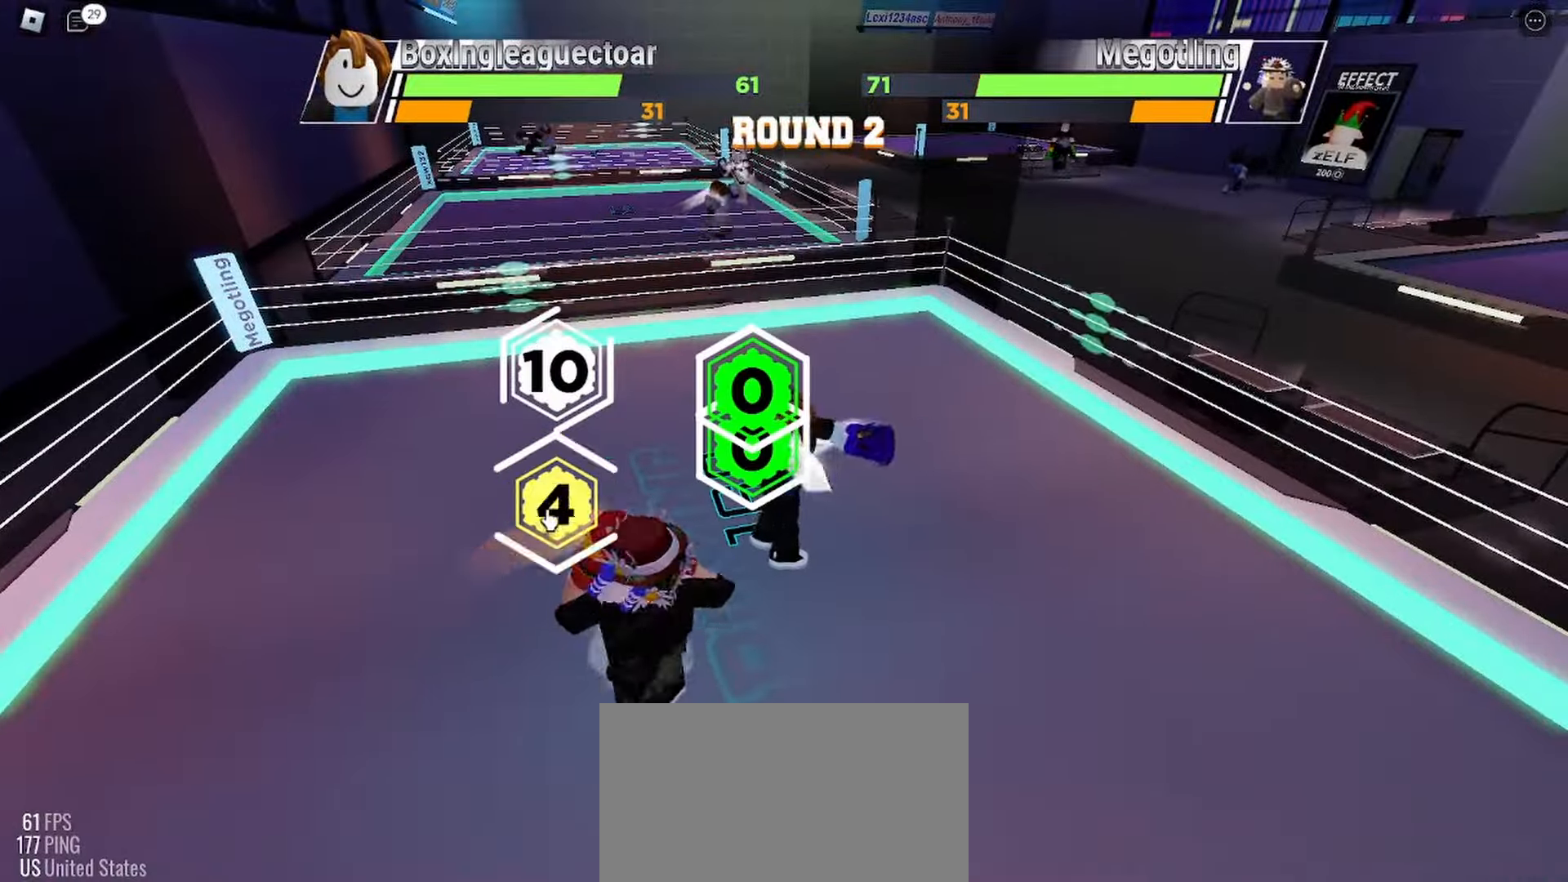
{"keys": [], "mouse": [], "events": []}
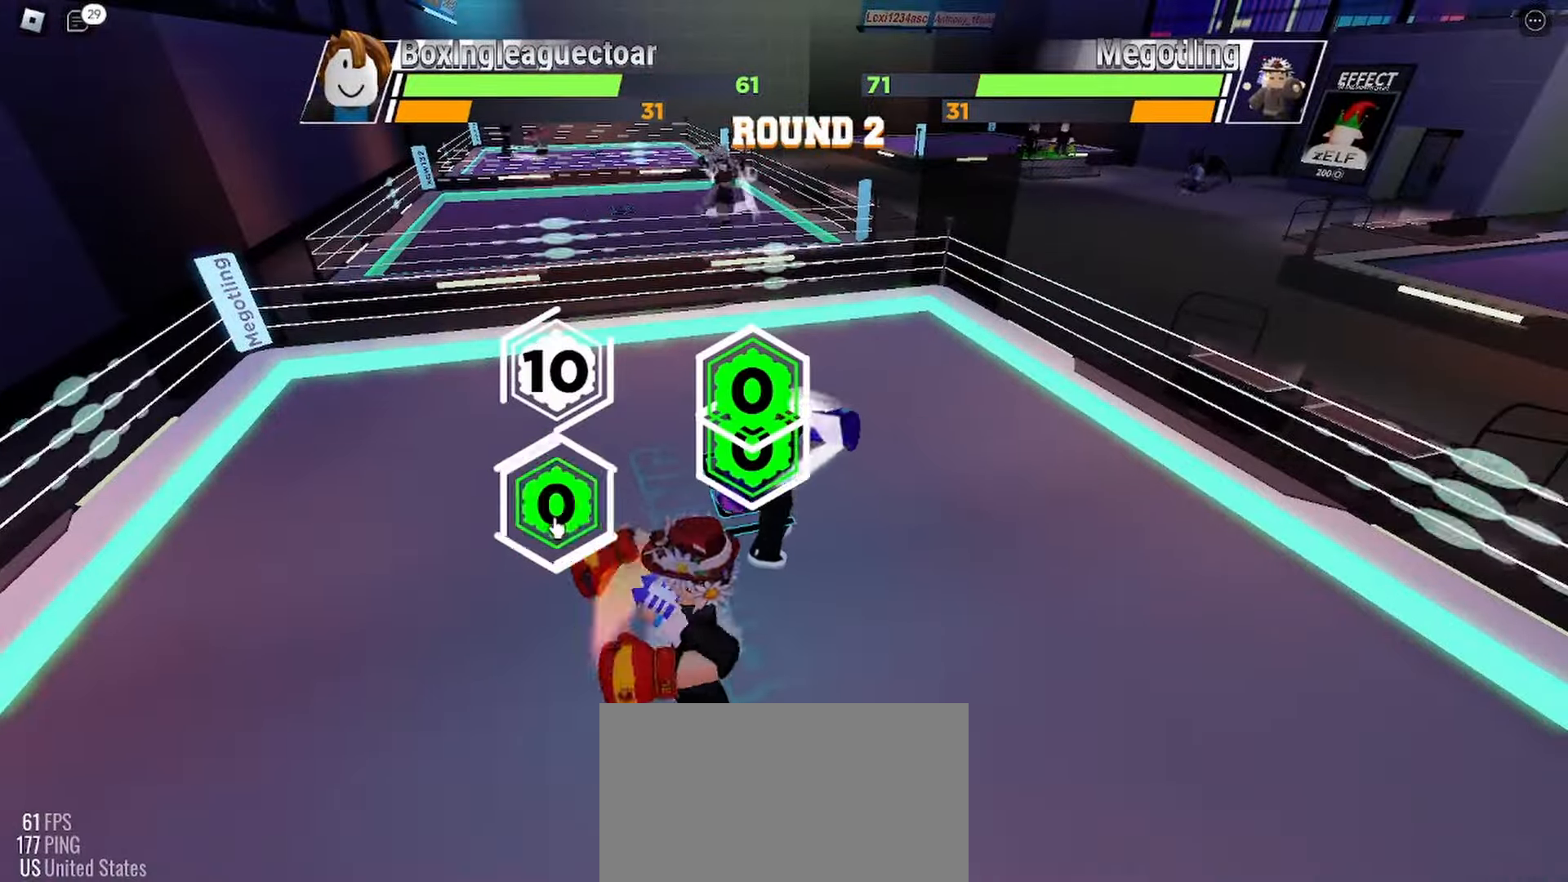
{"keys": [], "mouse": [], "events": []}
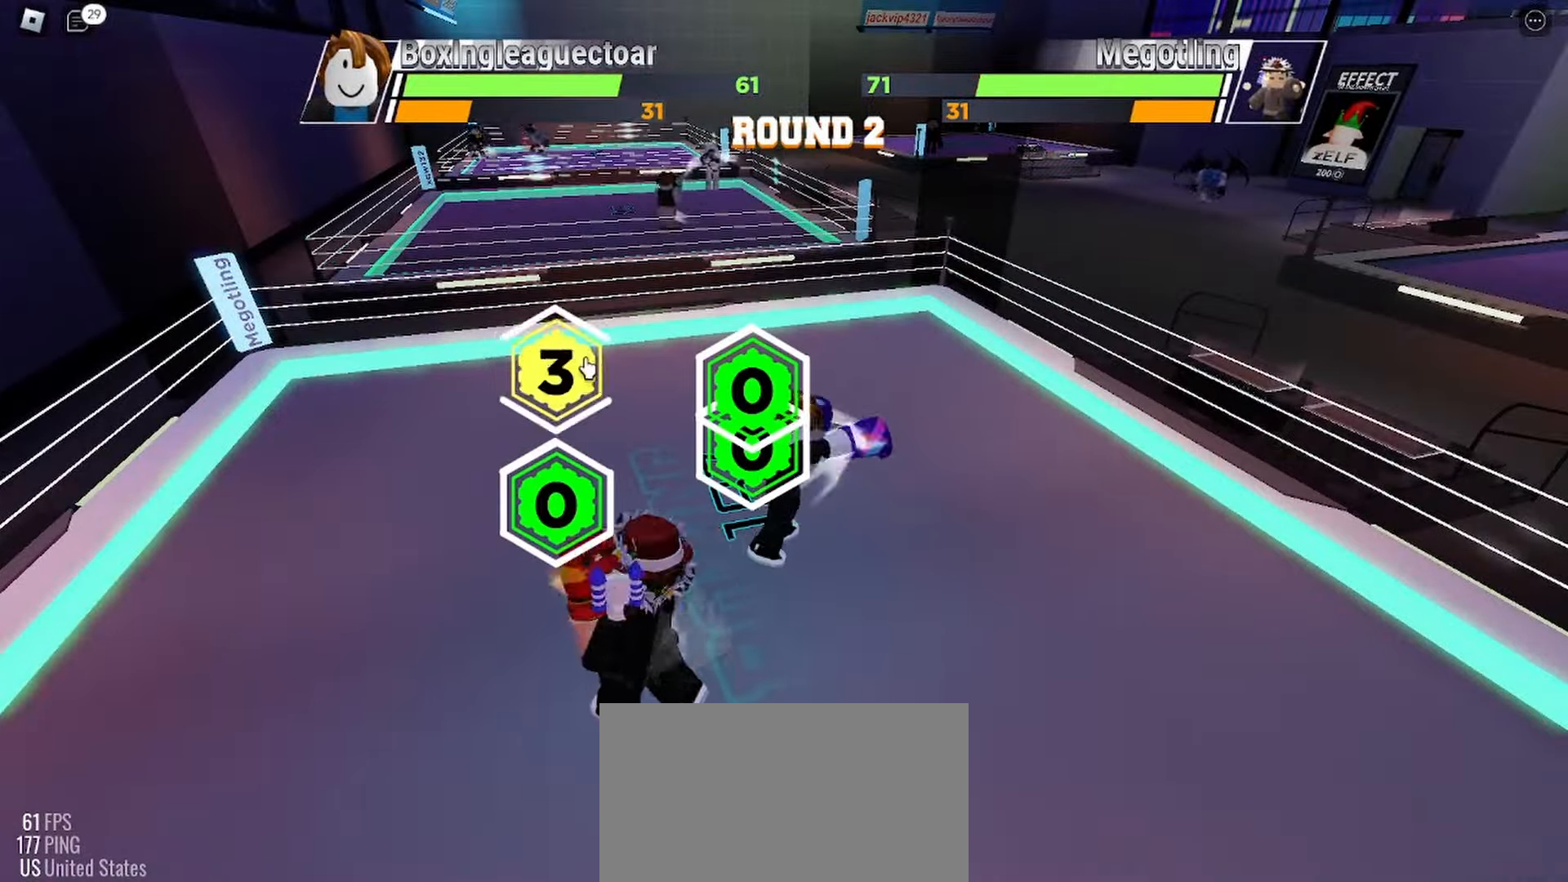
{"keys": [], "mouse": [], "events": []}
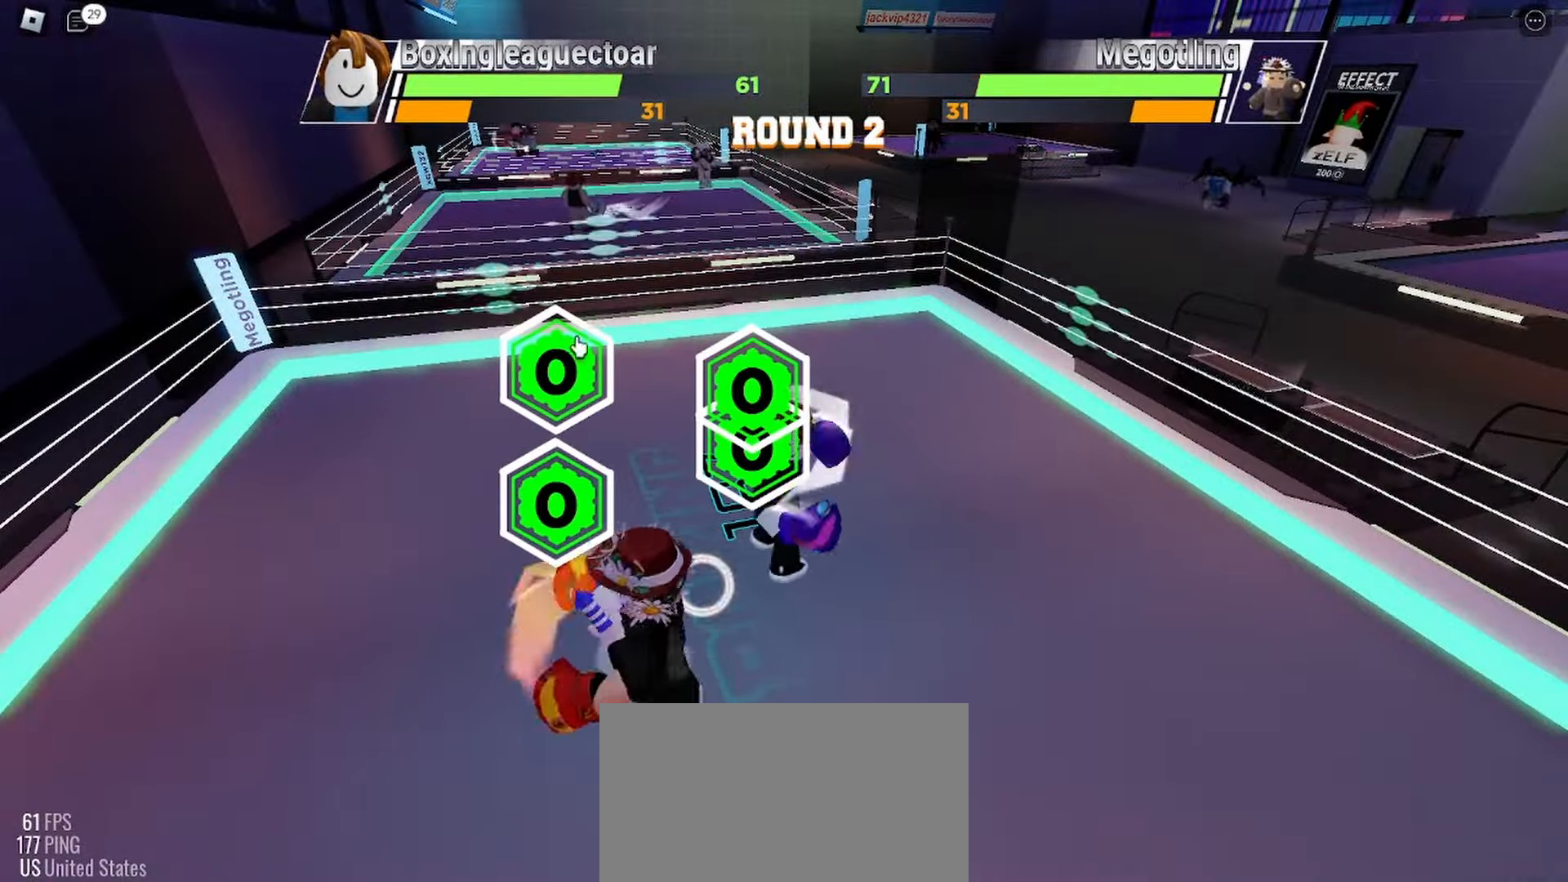
{"keys": ["space"], "mouse": [], "events": [[467, "space", "down"]]}
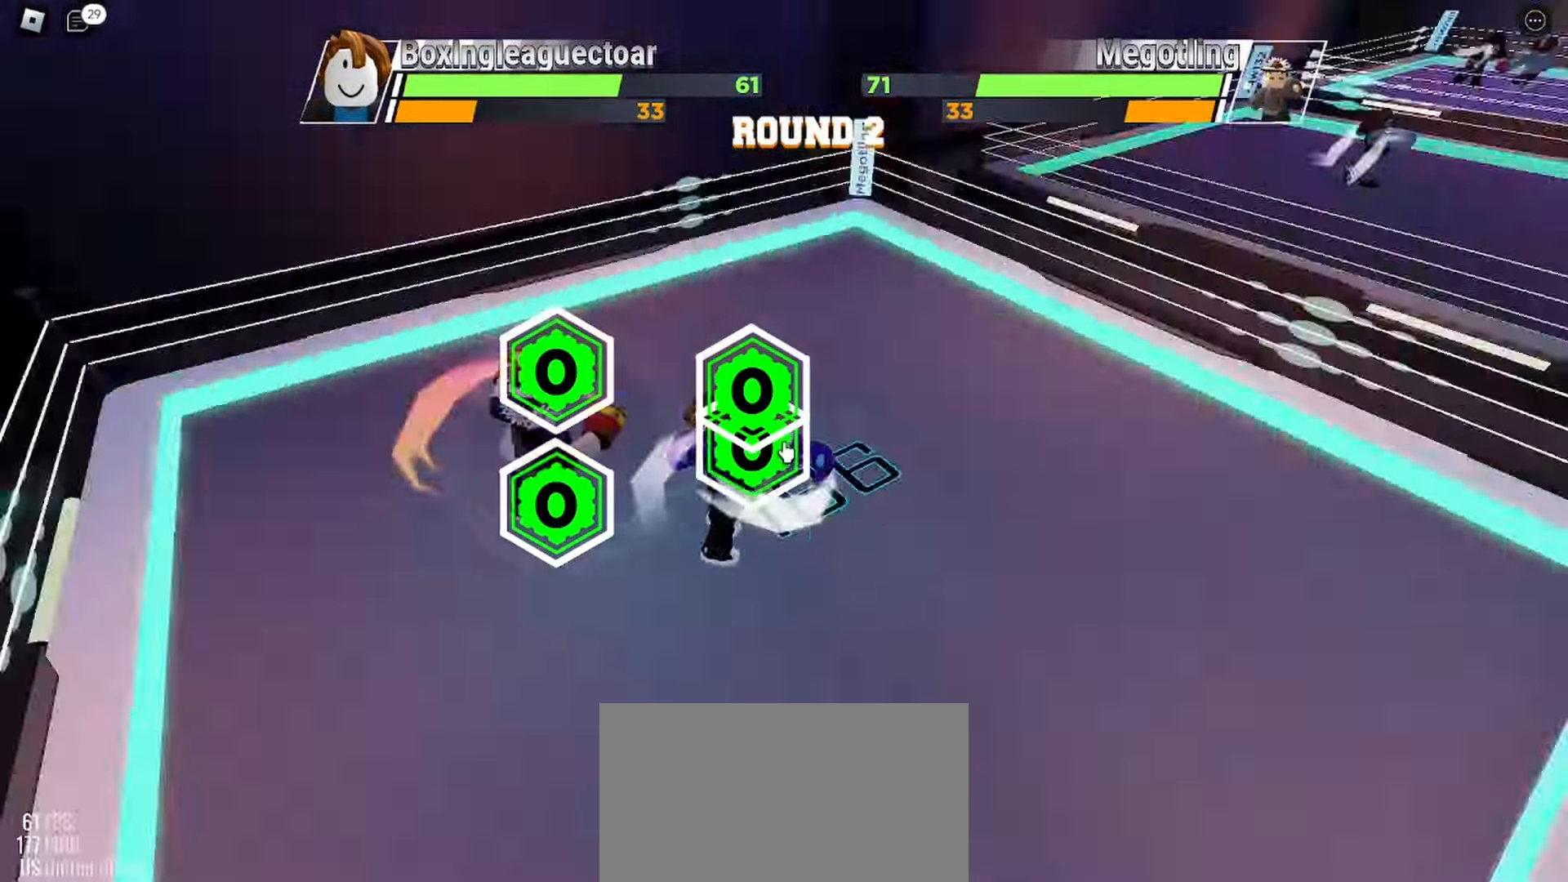
{"keys": ["space"], "mouse": [], "events": []}
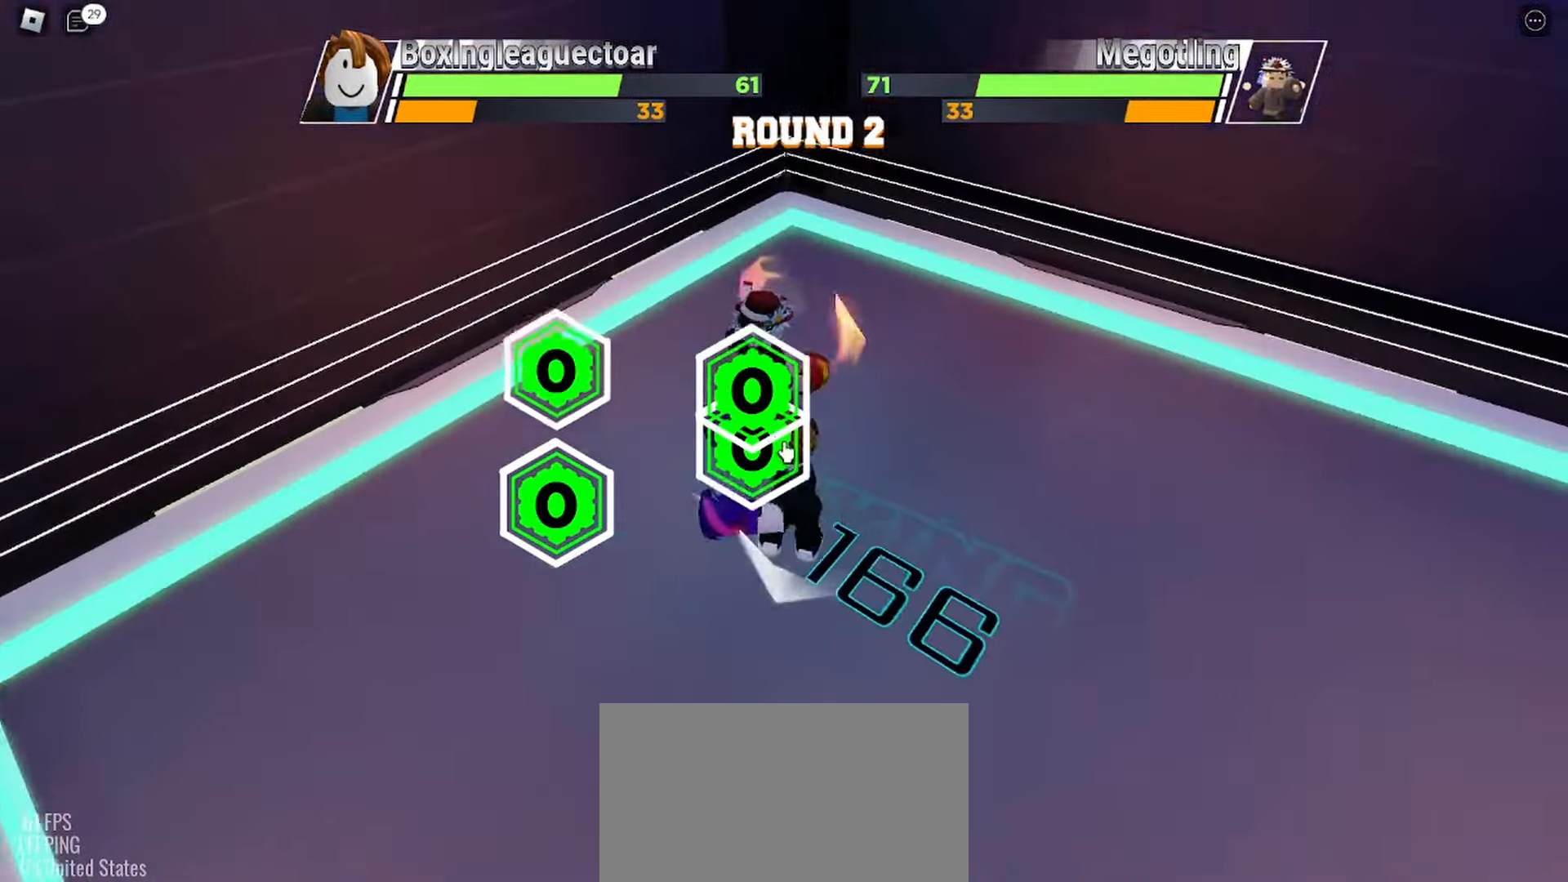
{"keys": ["space"], "mouse": [], "events": []}
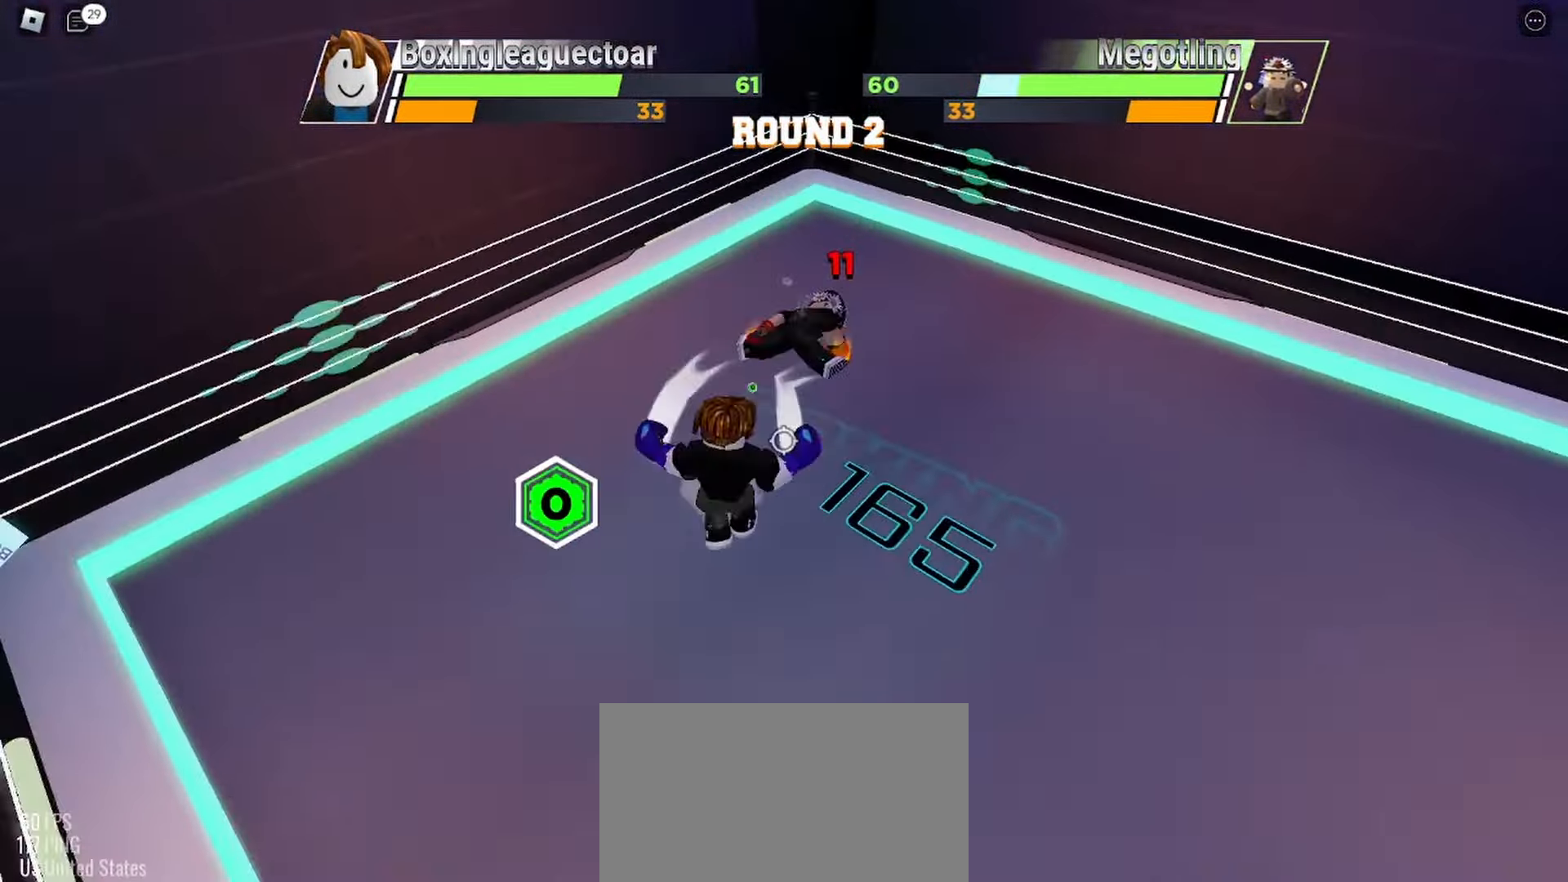
{"keys": ["space"], "mouse": [], "events": []}
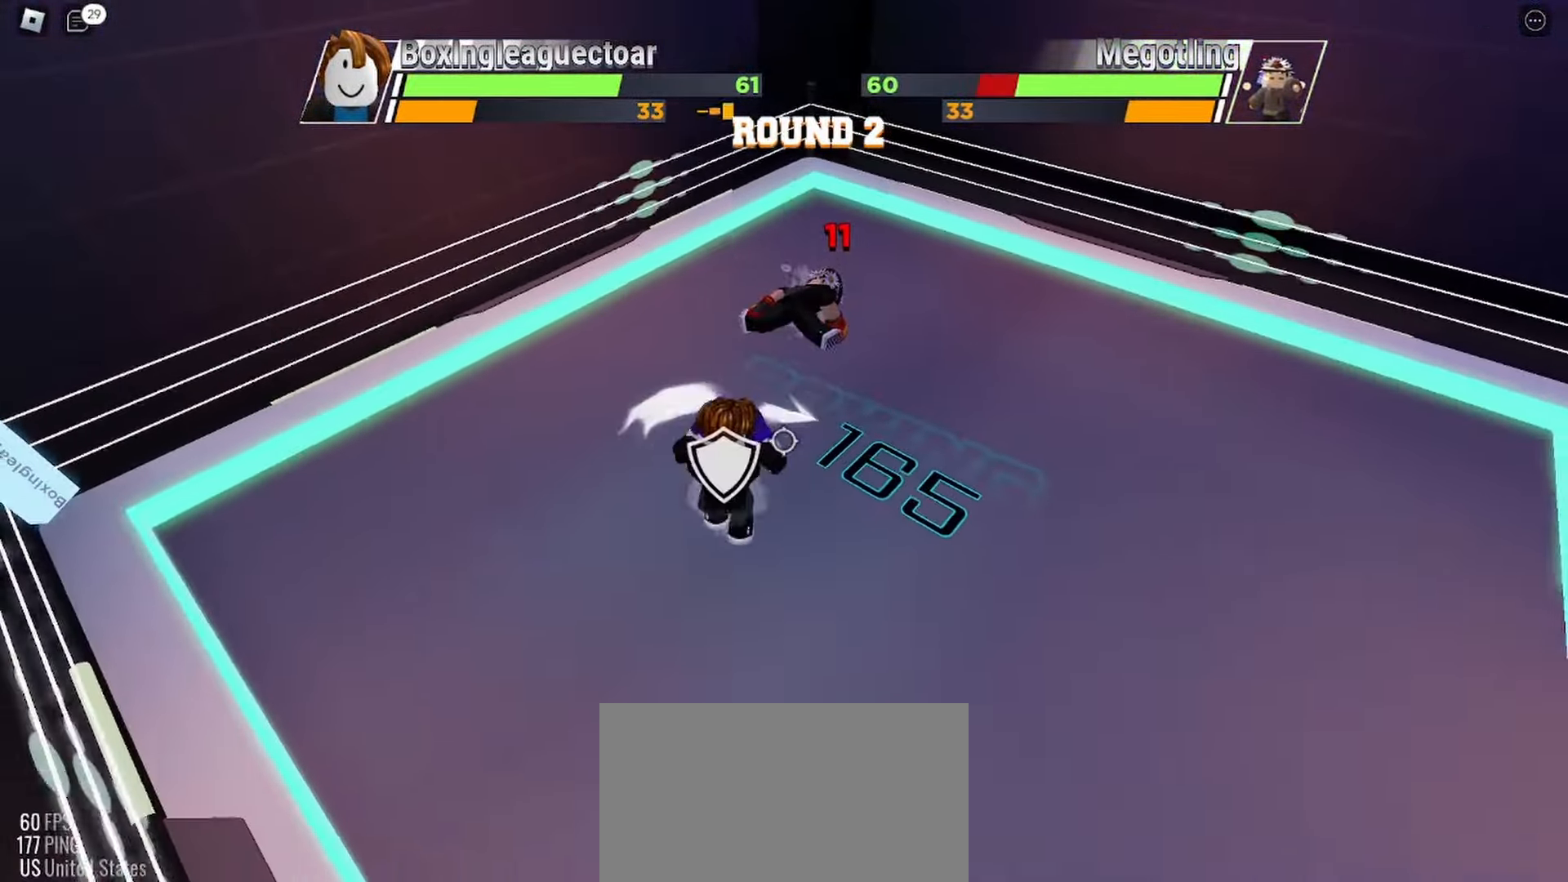
{"keys": ["space"], "mouse": [], "events": []}
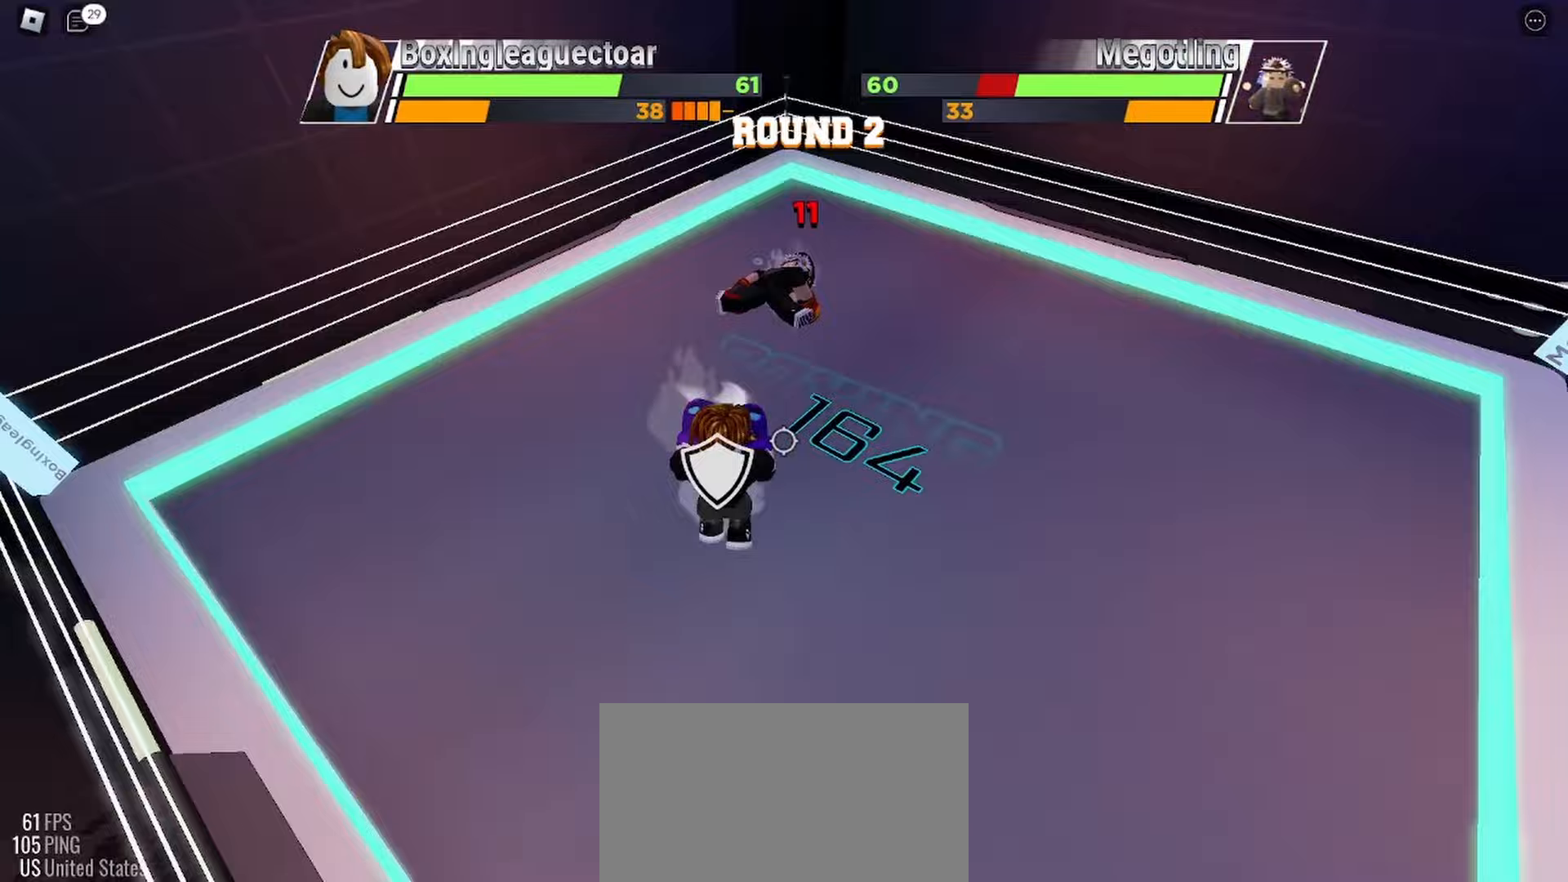
{"keys": ["space"], "mouse": [], "events": []}
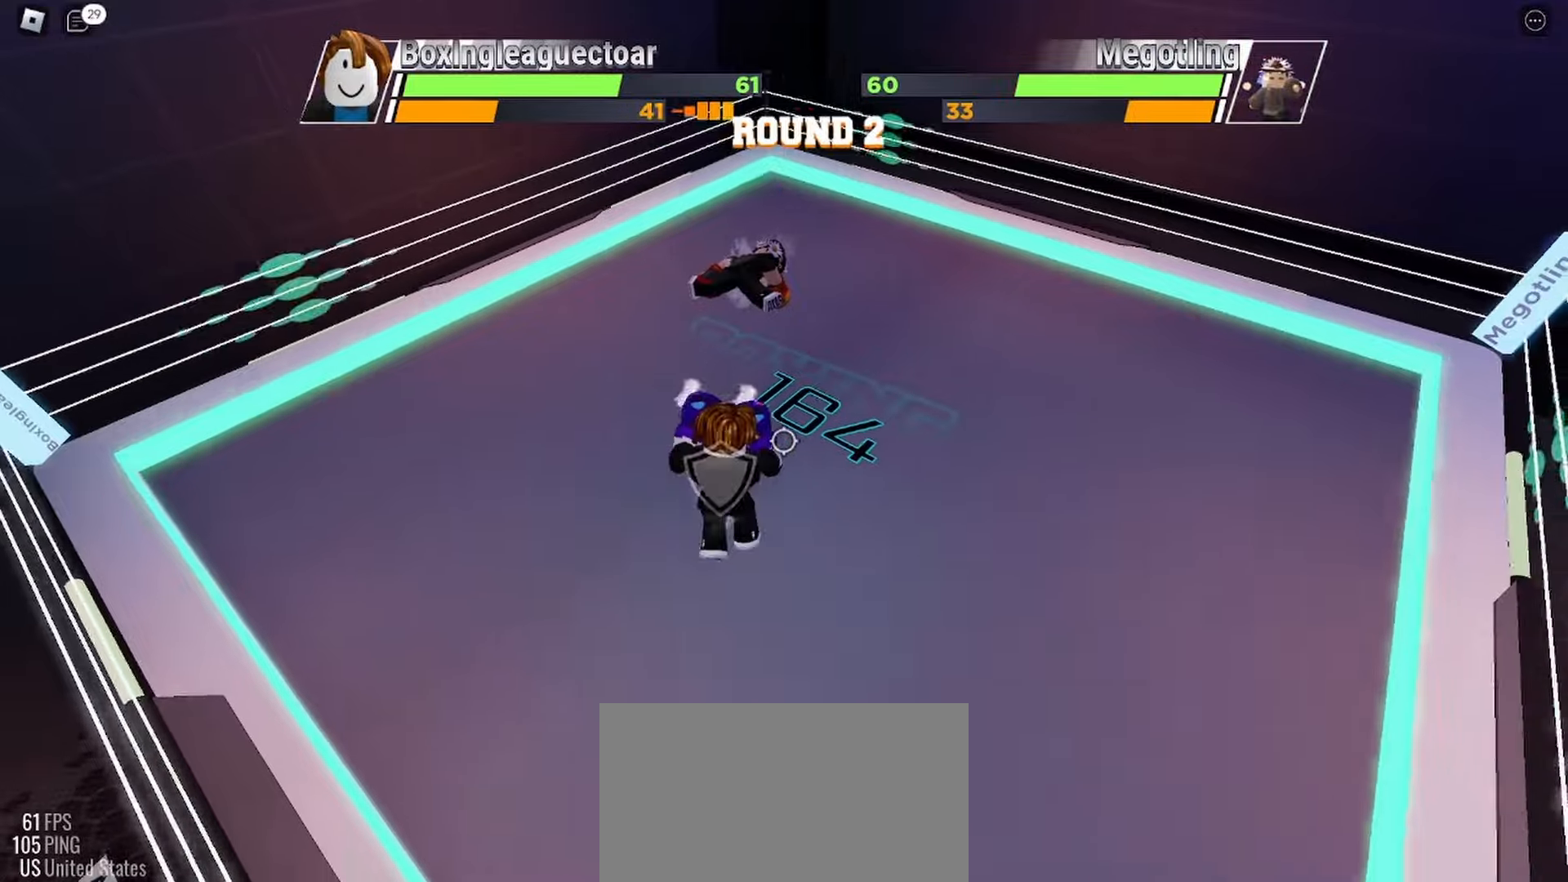
{"keys": ["space"], "mouse": [], "events": []}
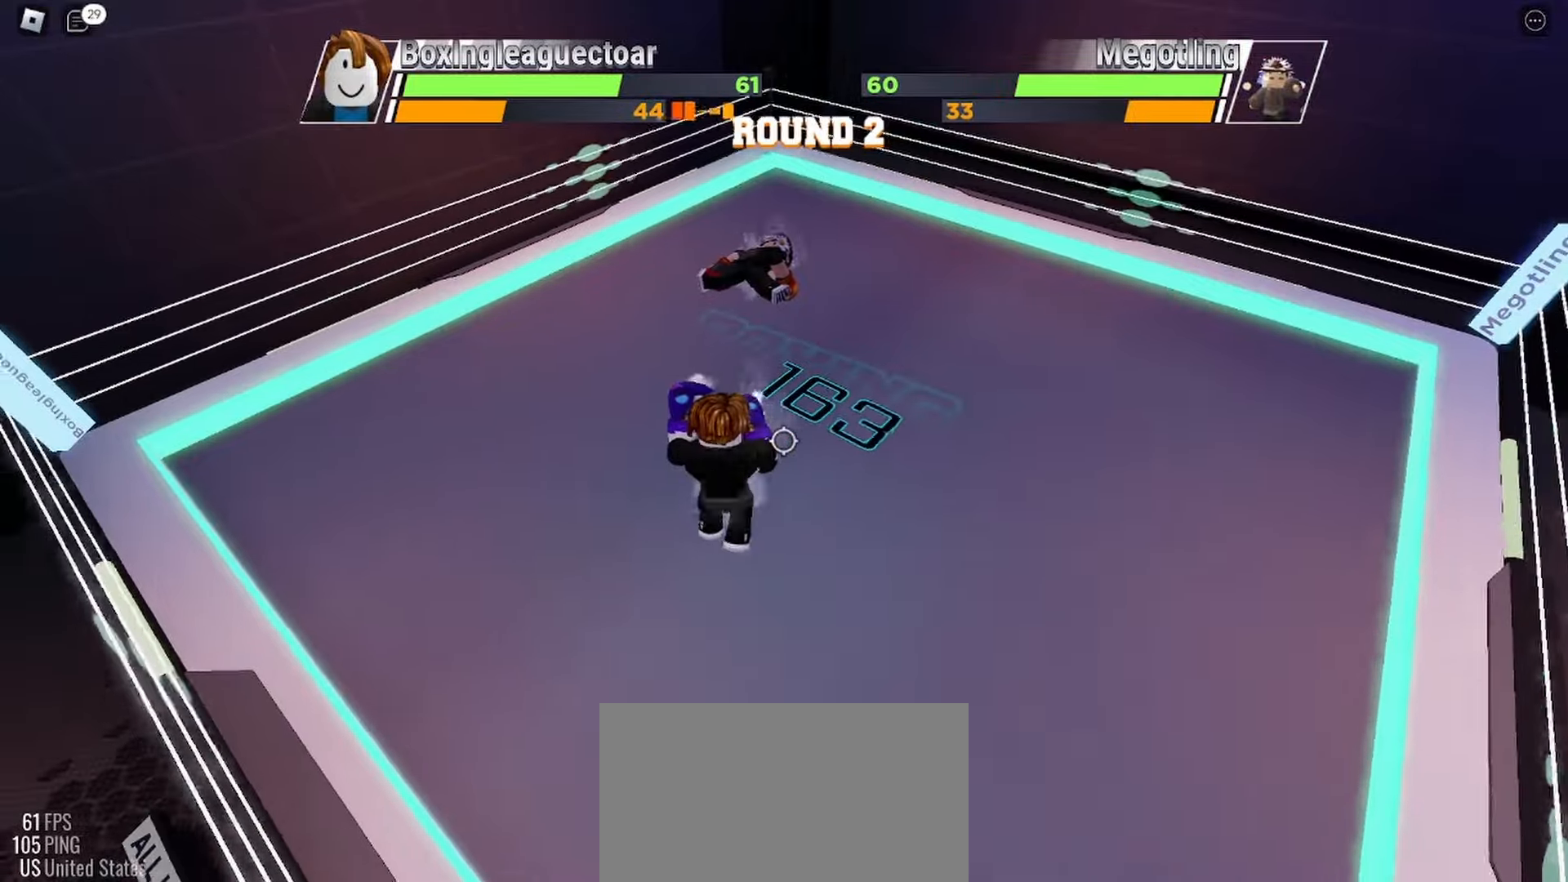
{"keys": ["space"], "mouse": [], "events": []}
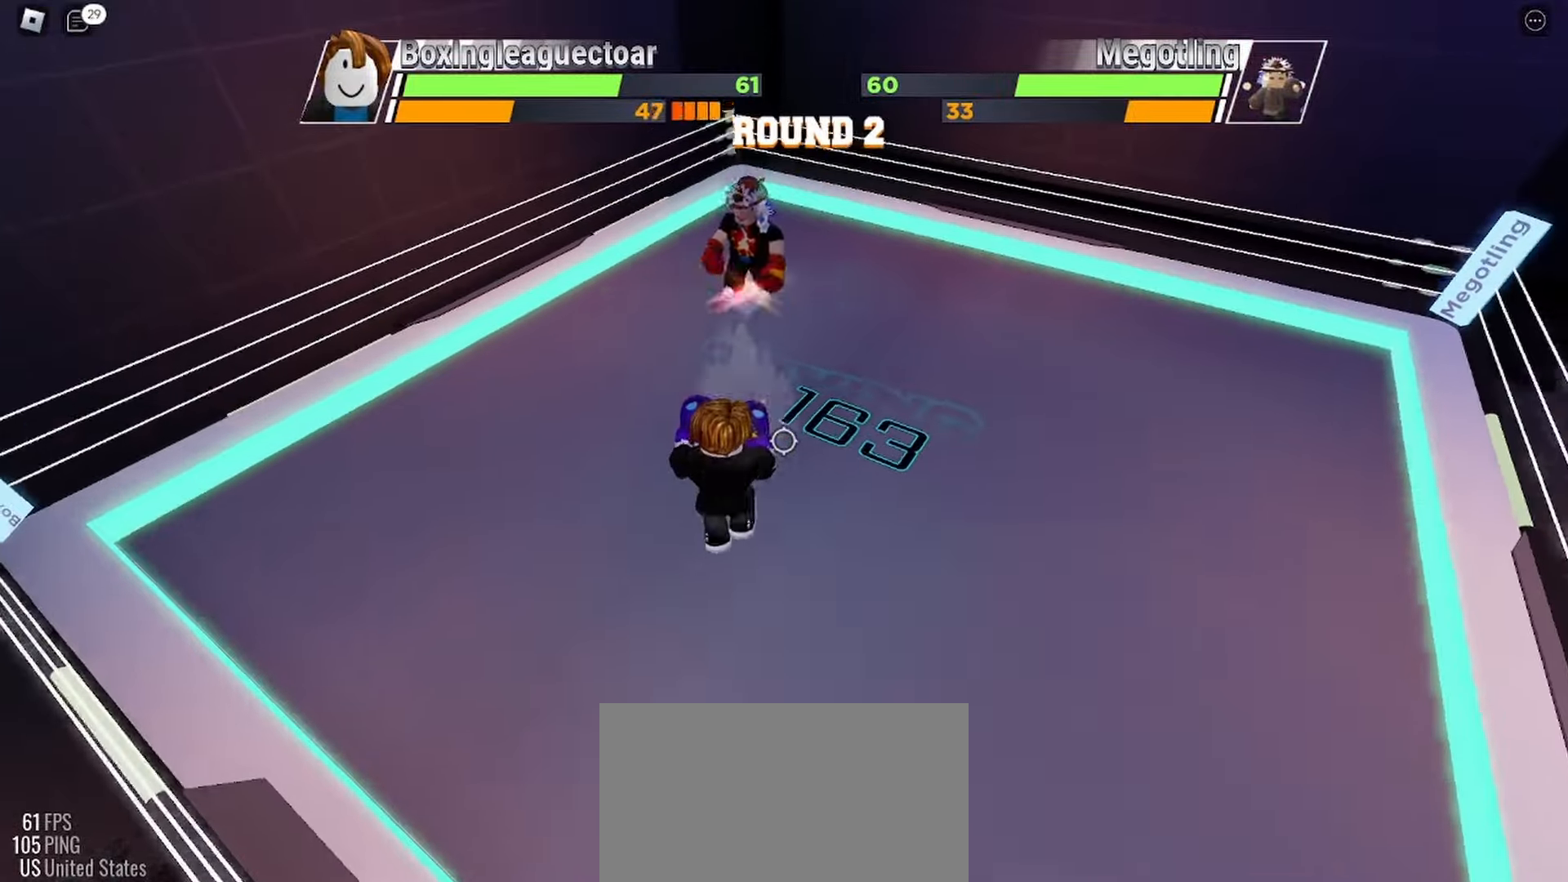
{"keys": [], "mouse": [], "events": [[500, "space", "up"]]}